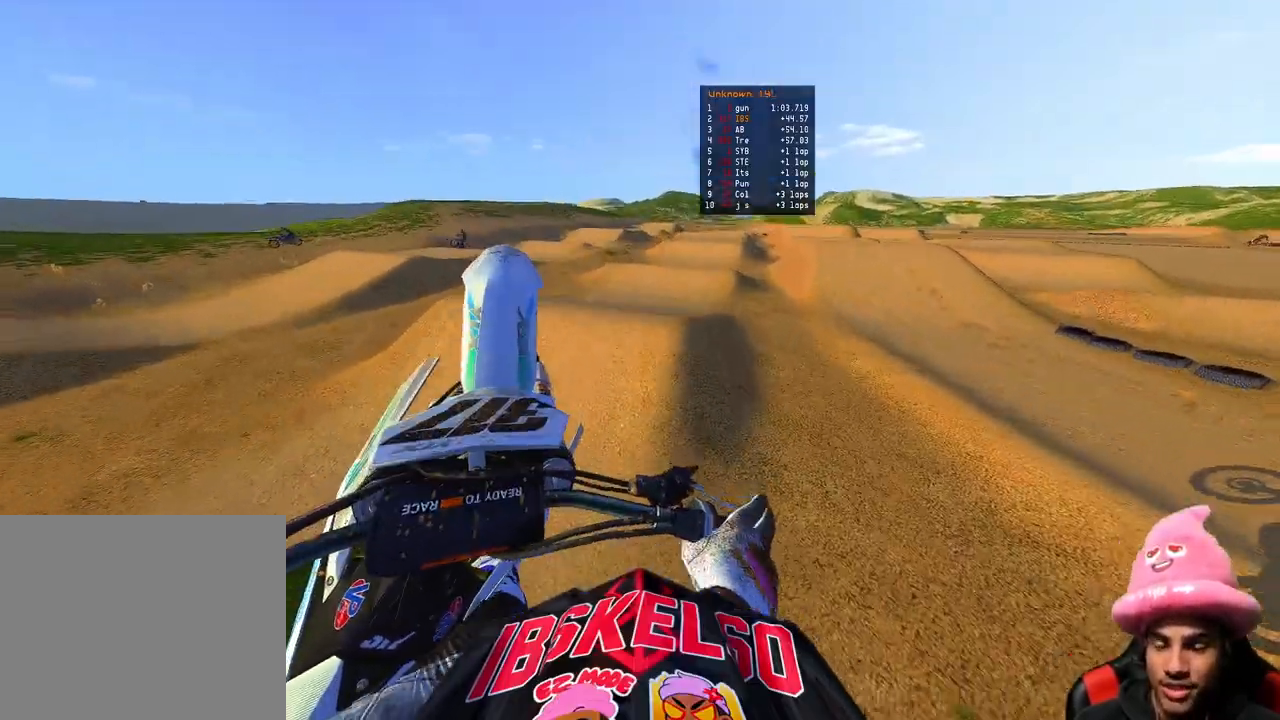
Gameplay with a controller (PlayStation layout); each line is a JSON object with the inputs held at the frame after it. "events" lists button and stick changes between this image and that frame as [ms after this image, input, new state], when the widget could be followed in between. Not read: other_buttons.
{"buttons": ["R2"], "left_stick": "up", "right_stick": "center", "events": [[17, "R3", "down"], [33, "L2", "up"], [33, "left_stick", "up"], [100, "R3", "up"], [117, "right_stick", "up-left"], [350, "right_stick", "center"], [400, "R2", "down"]]}
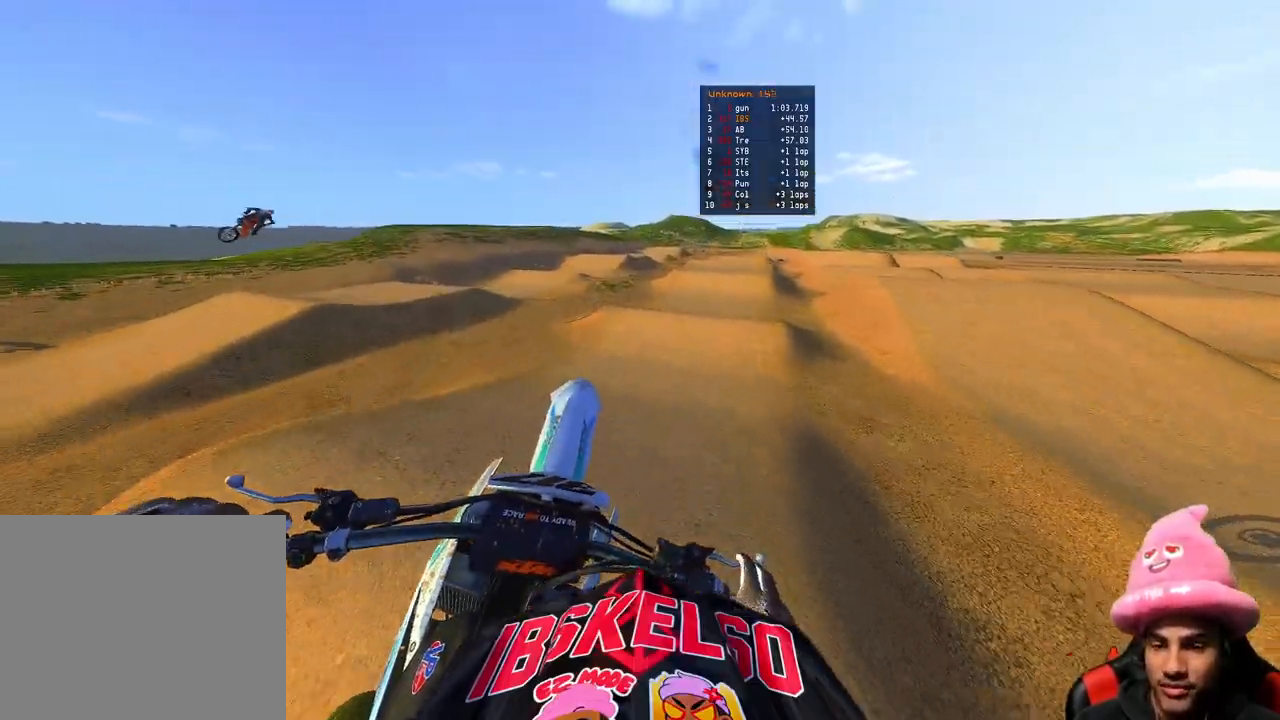
{"buttons": ["R2"], "left_stick": "up", "right_stick": "center", "events": [[183, "right_stick", "down-left"], [450, "right_stick", "center"]]}
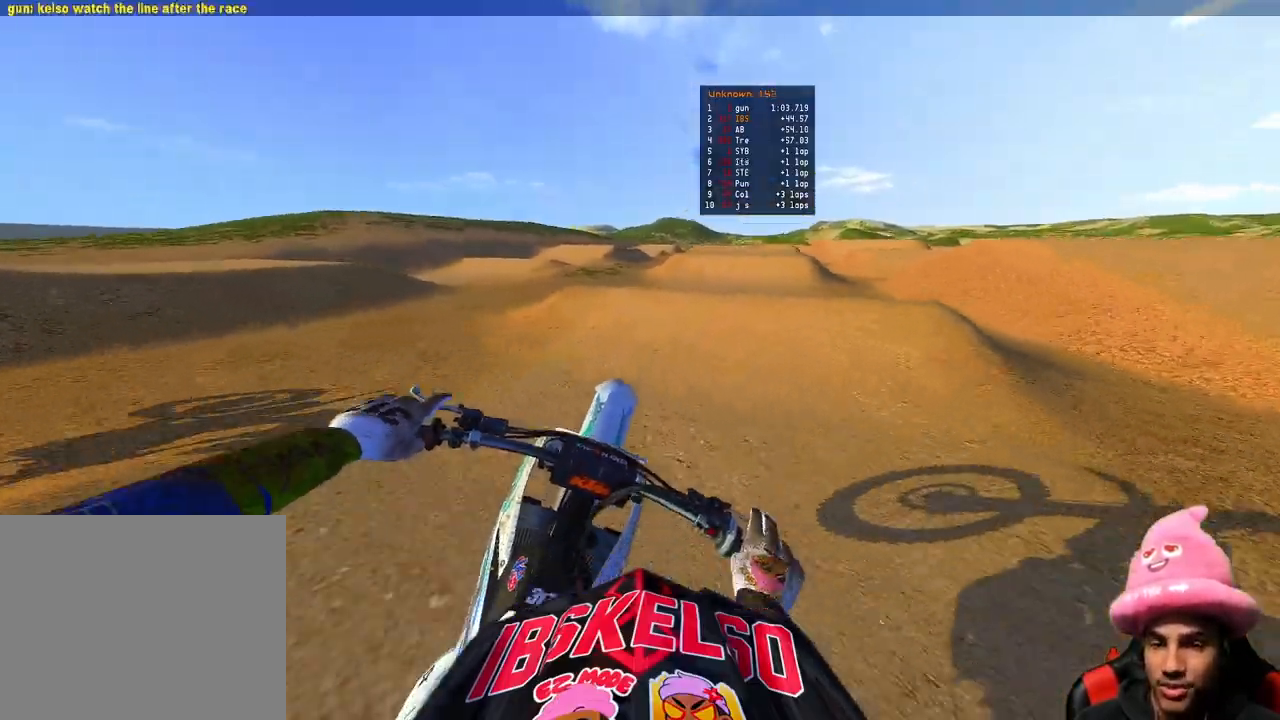
{"buttons": ["R2"], "left_stick": "up", "right_stick": "up-left", "events": [[383, "right_stick", "up-left"]]}
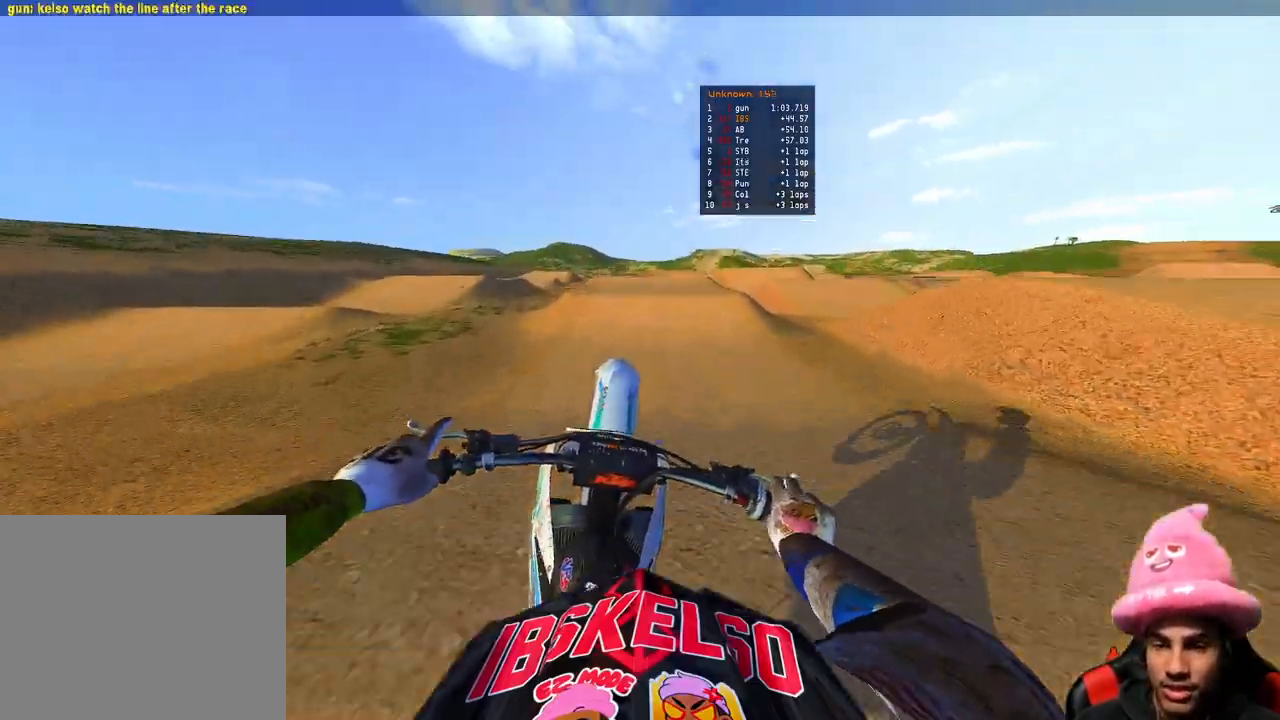
{"buttons": ["R2"], "left_stick": "up", "right_stick": "up", "events": [[433, "right_stick", "up"]]}
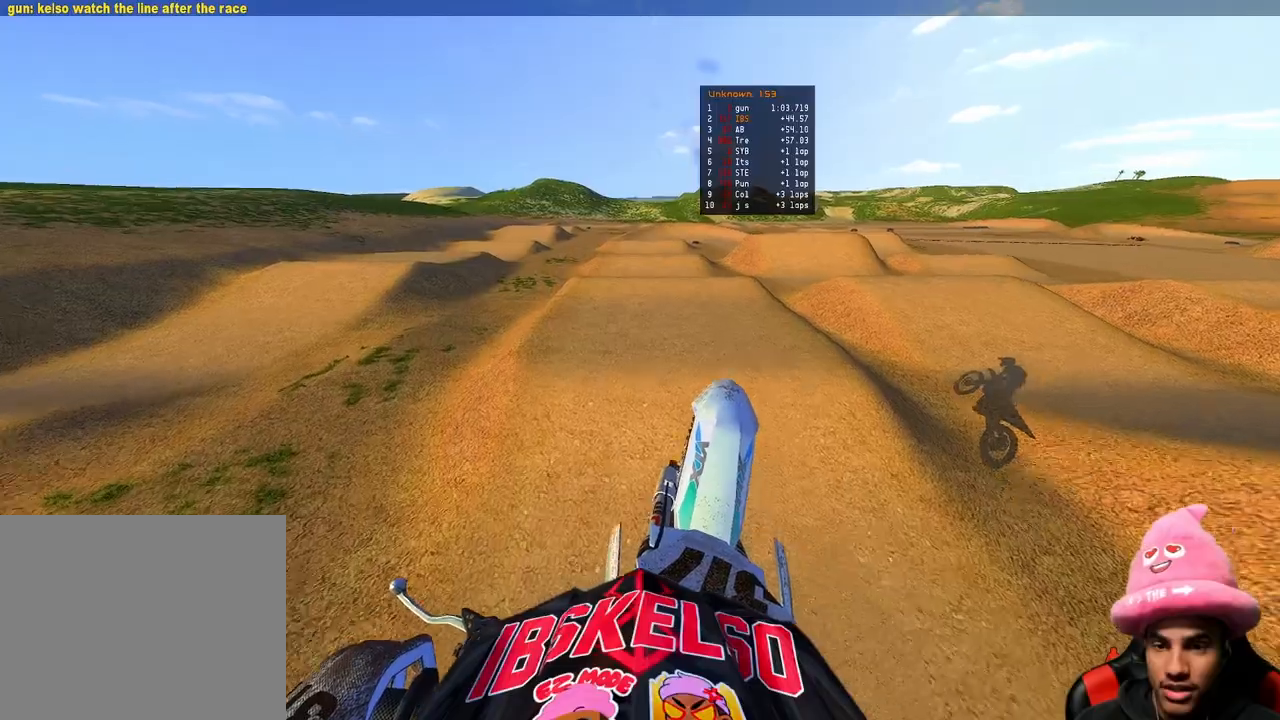
{"buttons": [], "left_stick": "up", "right_stick": "up", "events": [[217, "left_stick", "up-right"], [317, "R2", "up"], [417, "left_stick", "up"]]}
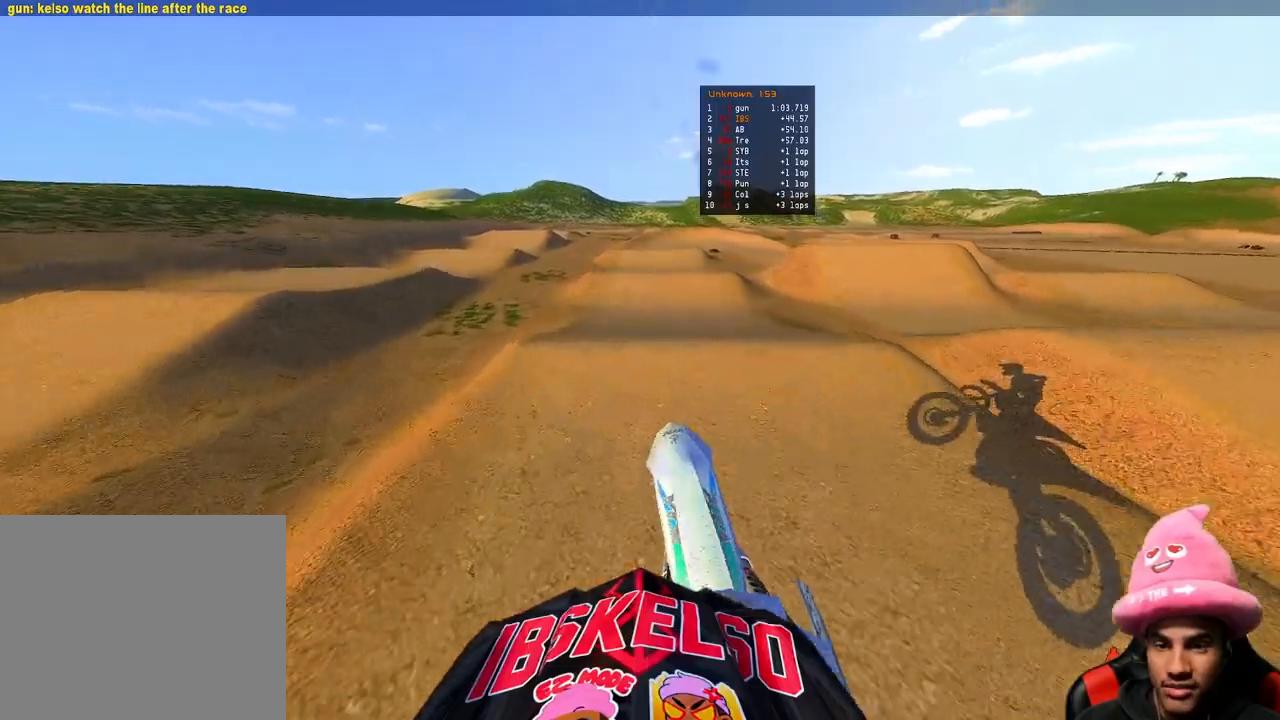
{"buttons": ["R2"], "left_stick": "center", "right_stick": "up", "events": [[17, "right_stick", "center"], [117, "left_stick", "center"], [133, "right_stick", "down"], [267, "R2", "down"], [400, "right_stick", "center"], [467, "right_stick", "up"]]}
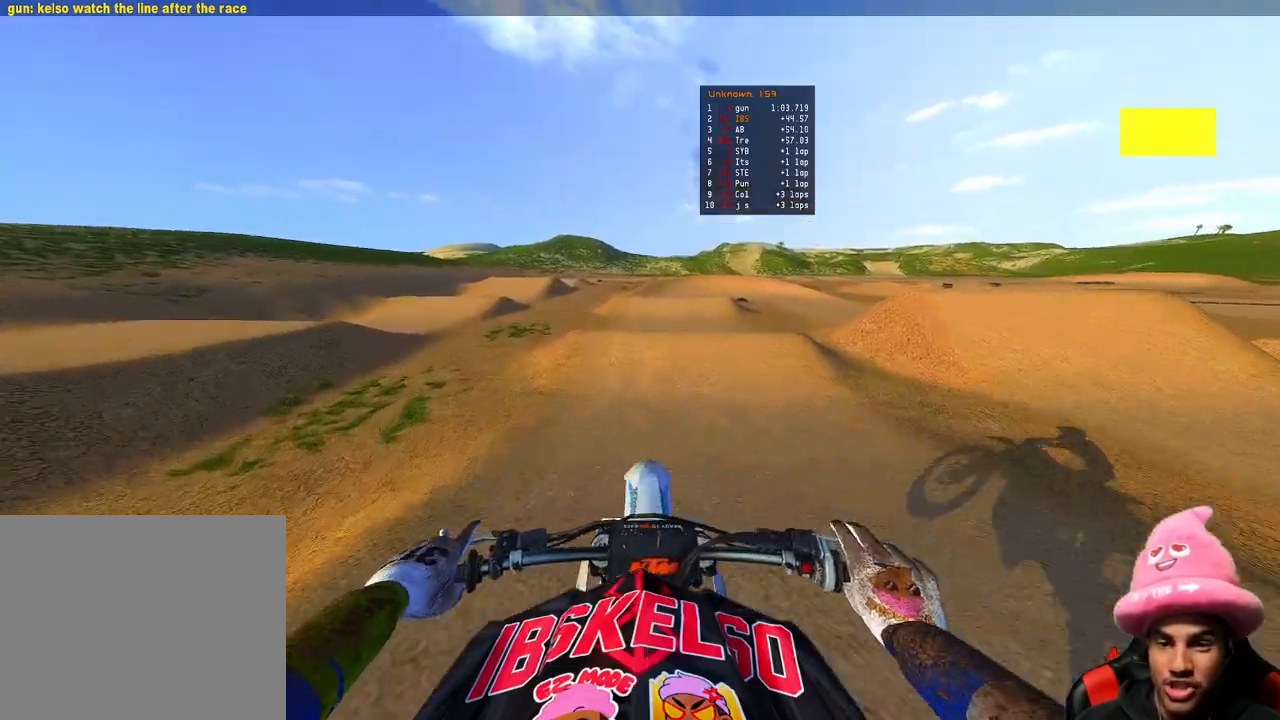
{"buttons": ["R2"], "left_stick": "up-right", "right_stick": "up", "events": [[167, "left_stick", "up-right"]]}
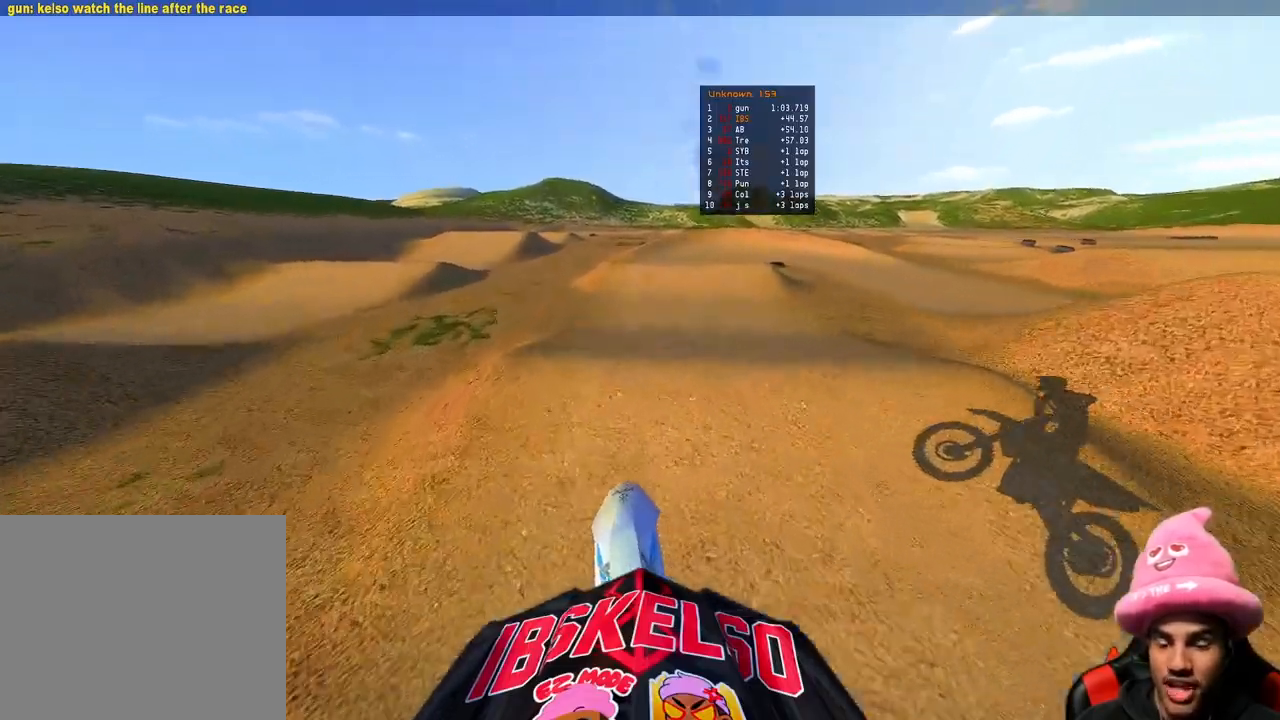
{"buttons": ["R2"], "left_stick": "center", "right_stick": "down", "events": [[33, "right_stick", "center"], [200, "right_stick", "down"], [217, "R2", "up"], [250, "left_stick", "up"], [367, "R2", "down"], [417, "left_stick", "center"]]}
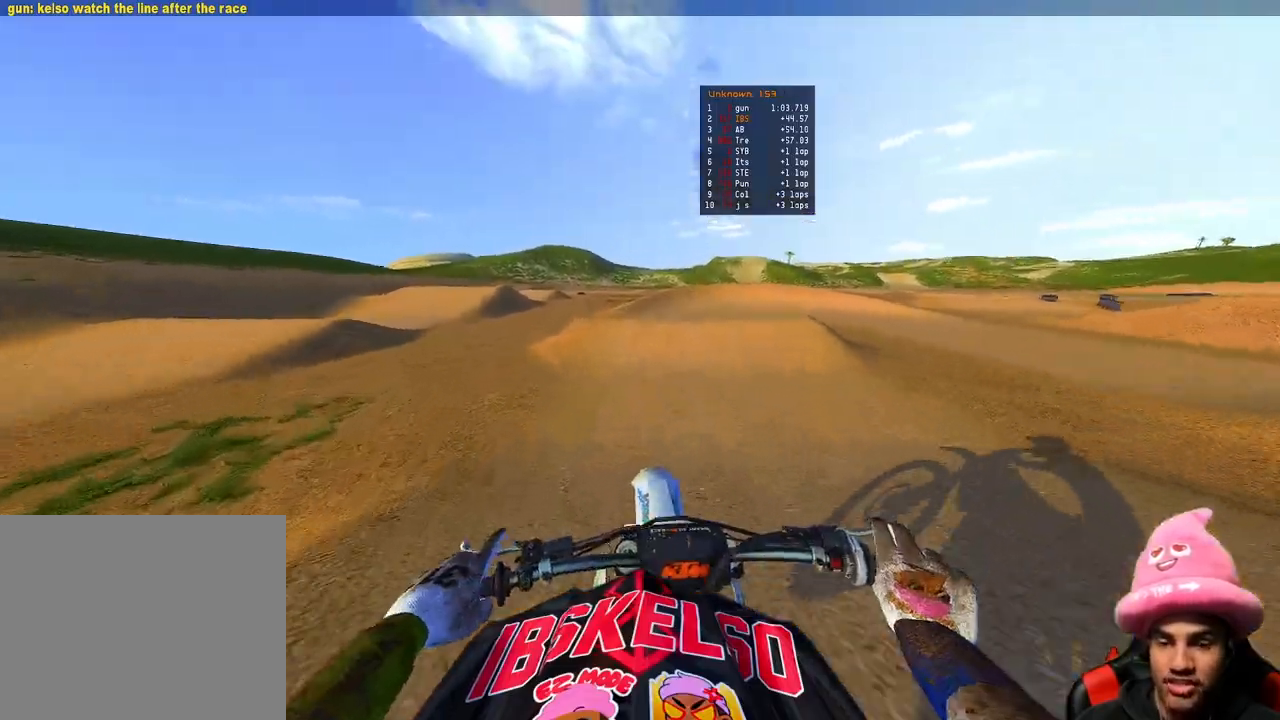
{"buttons": ["R2"], "left_stick": "up-left", "right_stick": "center", "events": [[50, "right_stick", "center"], [183, "left_stick", "left"], [400, "left_stick", "up-left"]]}
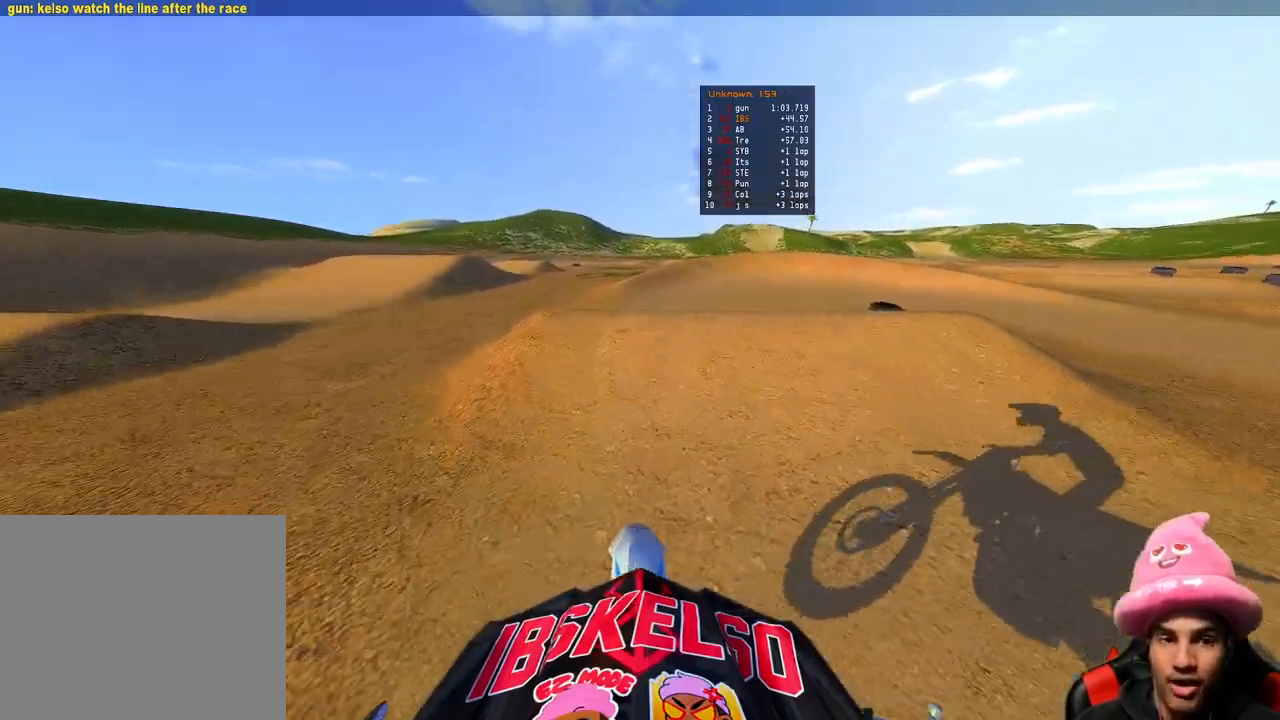
{"buttons": [], "left_stick": "up", "right_stick": "up-left", "events": [[50, "left_stick", "up"], [167, "right_stick", "up"], [317, "R3", "down"], [383, "R3", "up"], [400, "R2", "up"], [433, "right_stick", "up-left"]]}
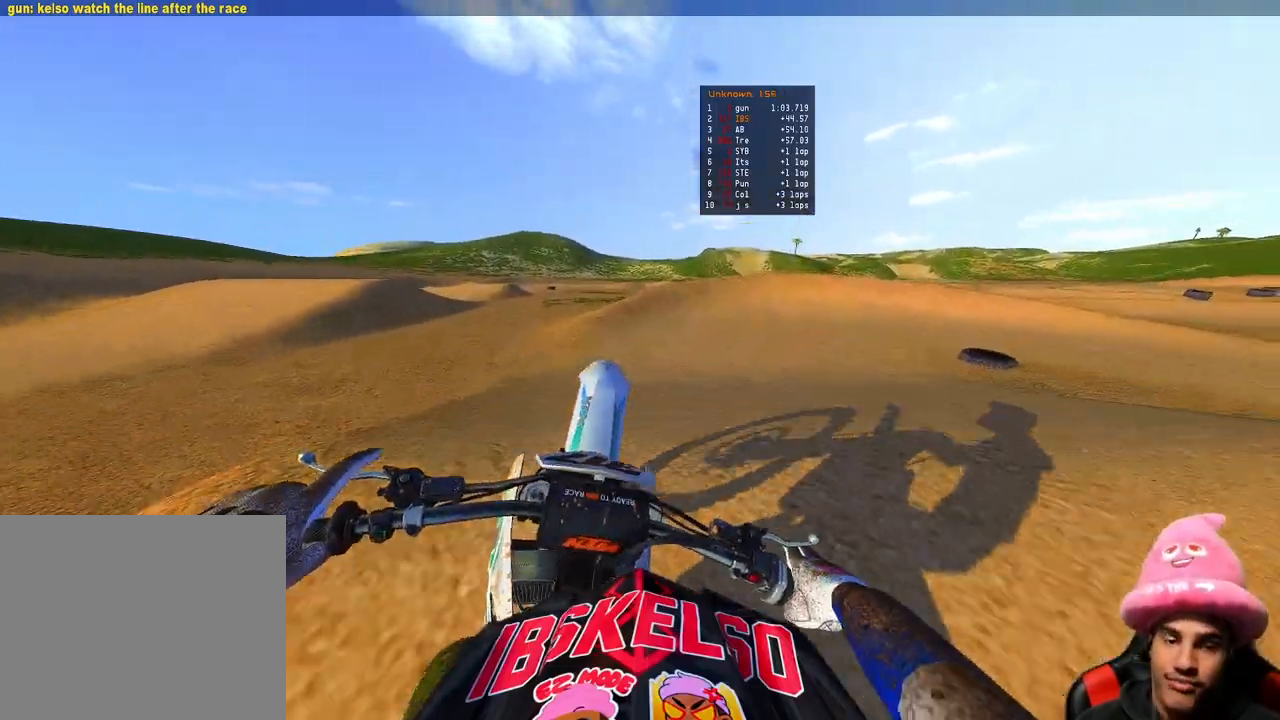
{"buttons": ["R2"], "left_stick": "up-right", "right_stick": "up-left", "events": [[167, "R2", "down"], [250, "R3", "down"], [333, "R3", "up"], [400, "left_stick", "up-right"]]}
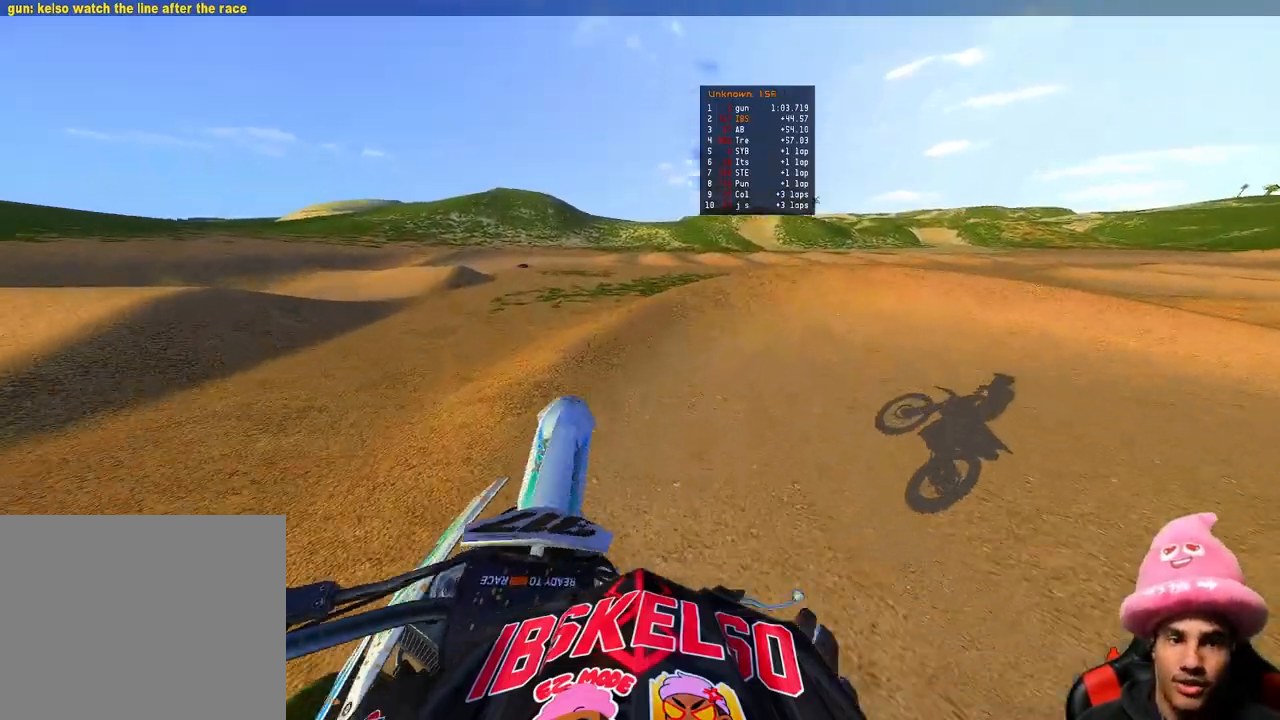
{"buttons": ["R3"], "left_stick": "up-right", "right_stick": "left", "events": [[400, "right_stick", "left"], [417, "R3", "down"], [483, "R2", "up"]]}
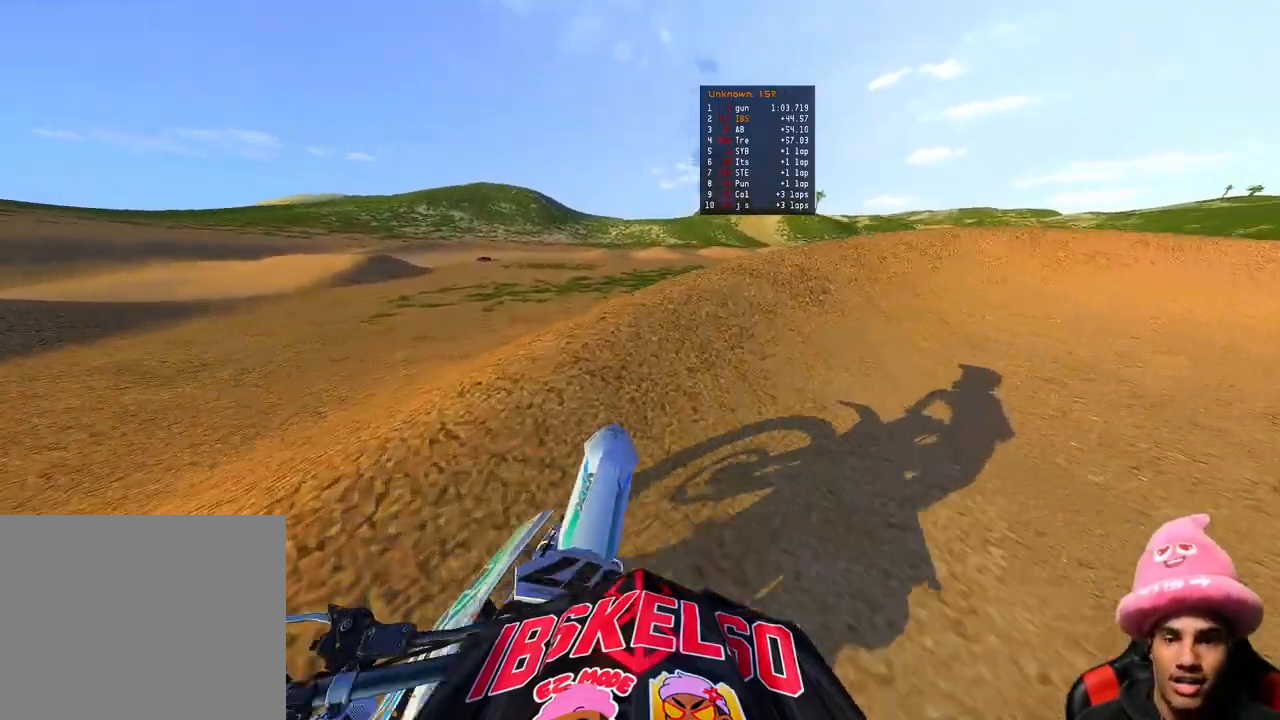
{"buttons": ["L2"], "left_stick": "up-right", "right_stick": "left", "events": [[17, "R3", "up"], [150, "L2", "down"]]}
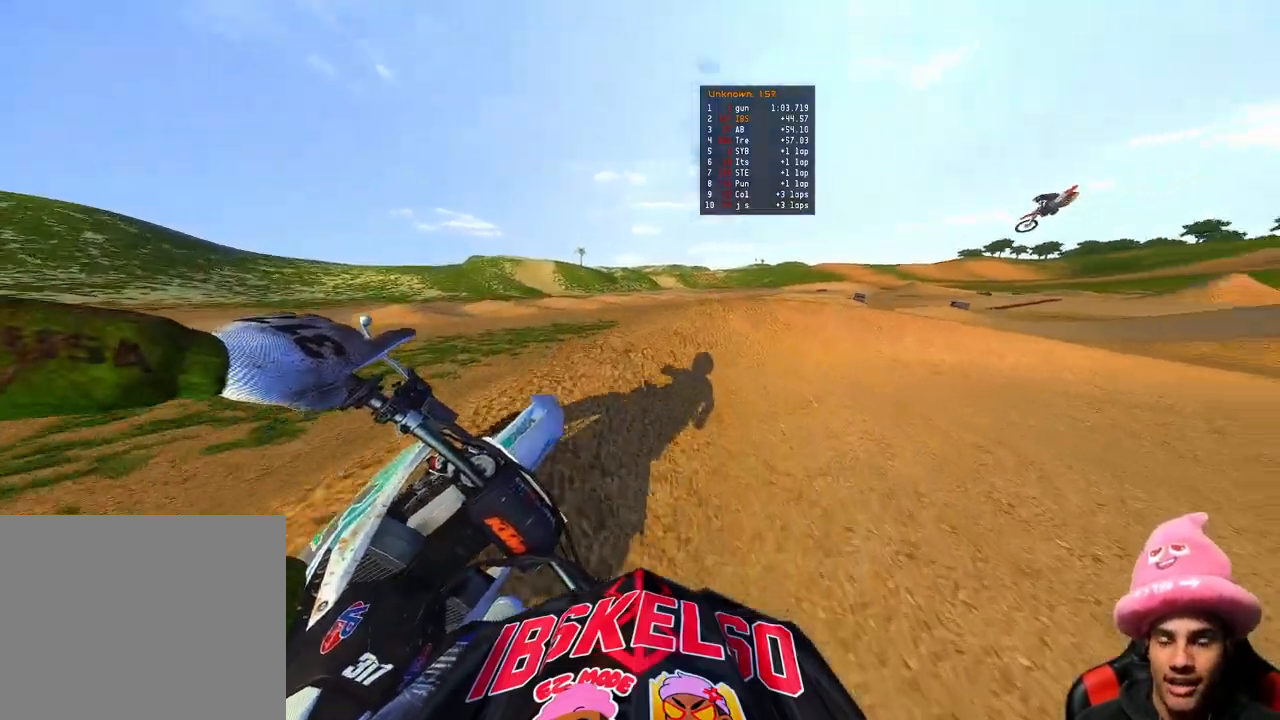
{"buttons": ["R2"], "left_stick": "up-right", "right_stick": "left", "events": [[17, "L2", "up"], [33, "R2", "down"]]}
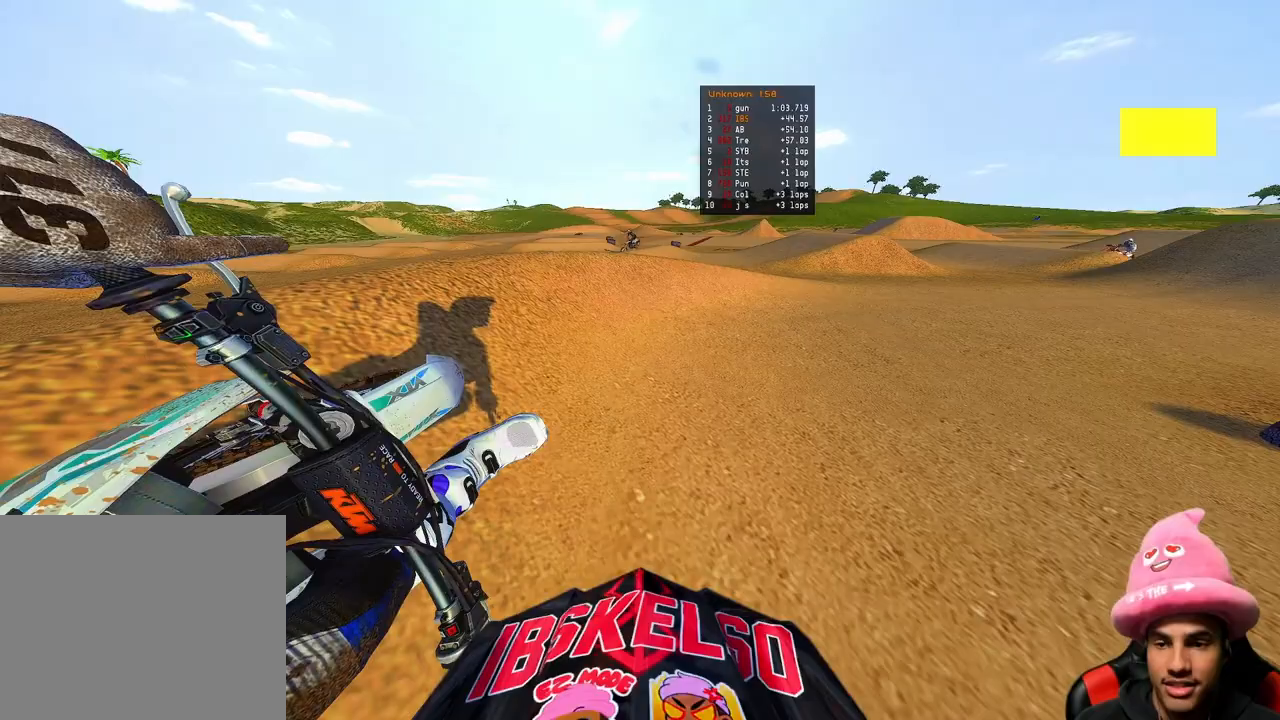
{"buttons": ["R2"], "left_stick": "up-right", "right_stick": "left", "events": []}
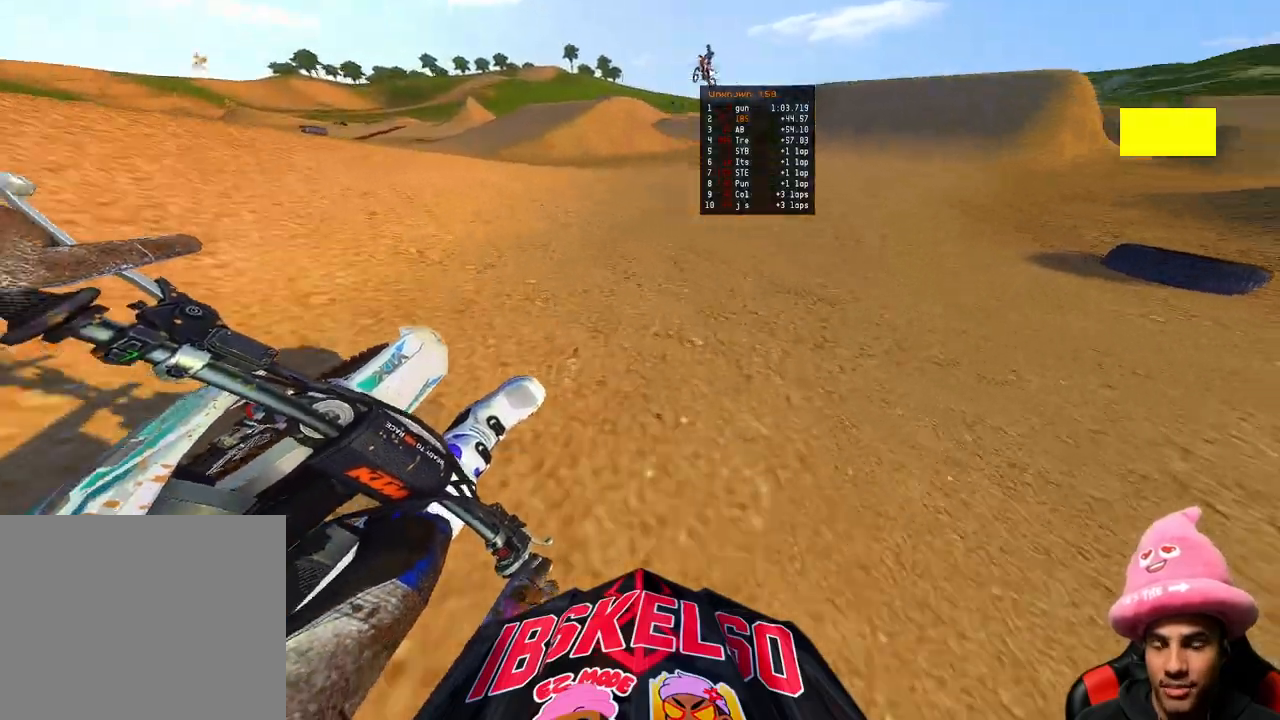
{"buttons": ["R2"], "left_stick": "up-right", "right_stick": "left", "events": []}
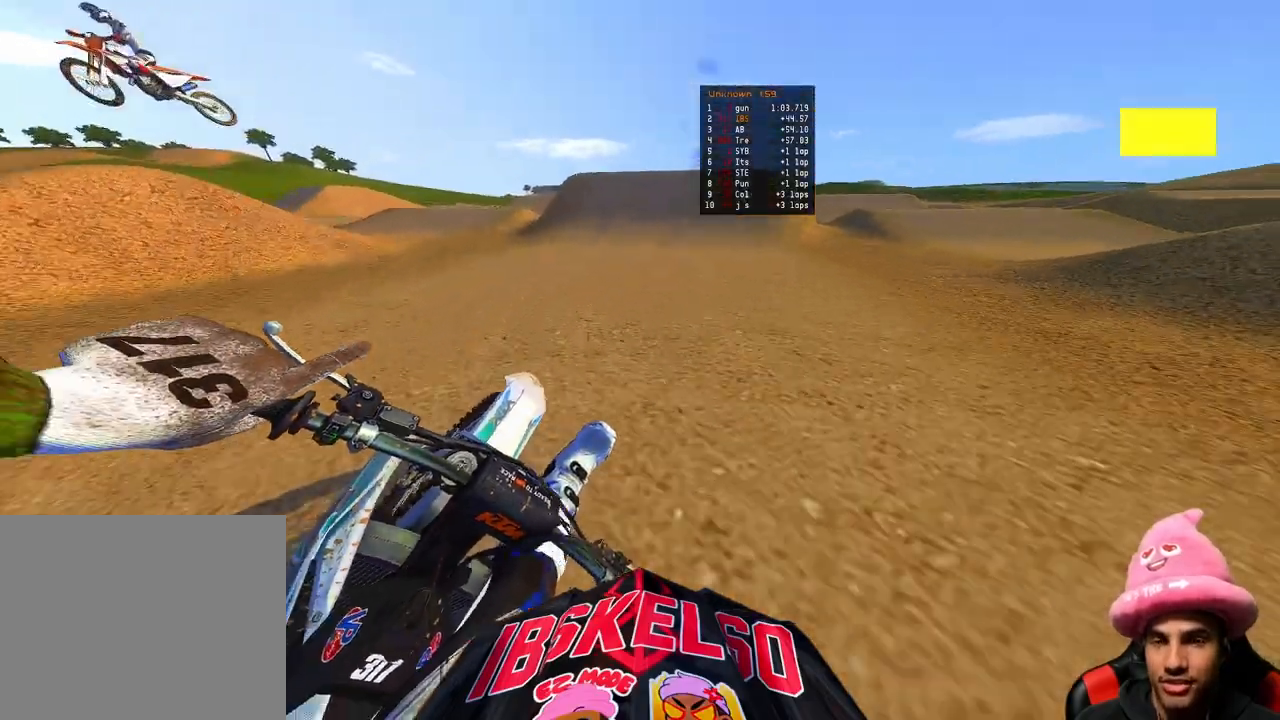
{"buttons": ["R2"], "left_stick": "center", "right_stick": "down-left", "events": [[100, "R3", "down"], [117, "left_stick", "up"], [217, "R3", "up"], [217, "right_stick", "down-left"], [283, "left_stick", "center"]]}
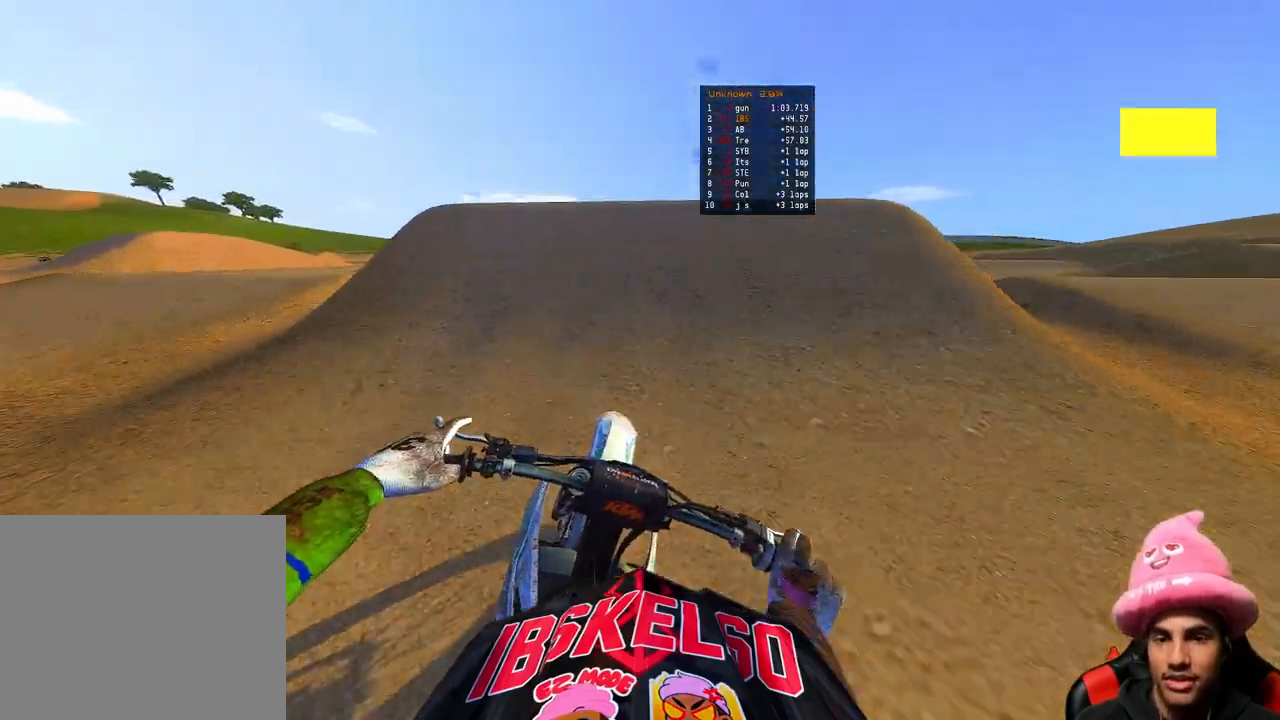
{"buttons": [], "left_stick": "center", "right_stick": "up", "events": [[67, "right_stick", "up-left"], [133, "R3", "down"], [233, "R3", "up"], [233, "right_stick", "up"], [283, "R2", "up"]]}
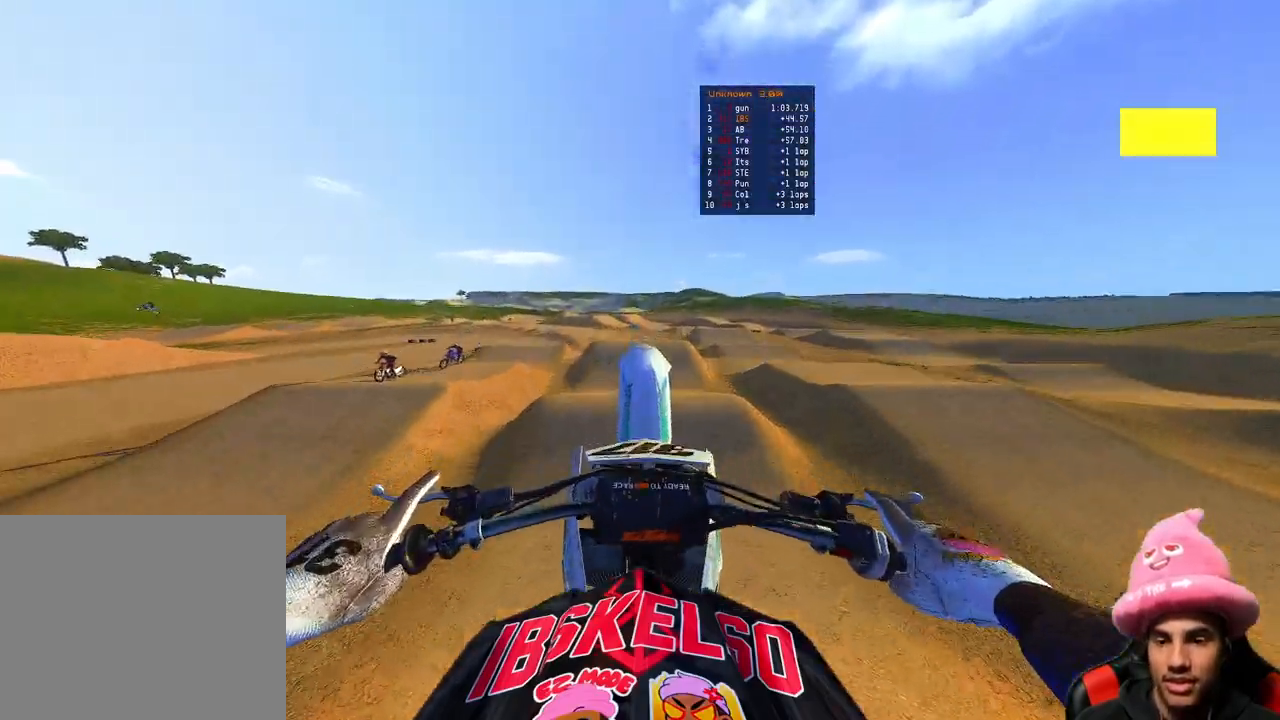
{"buttons": ["R2"], "left_stick": "center", "right_stick": "down-left", "events": [[483, "R2", "down"], [483, "right_stick", "down-left"]]}
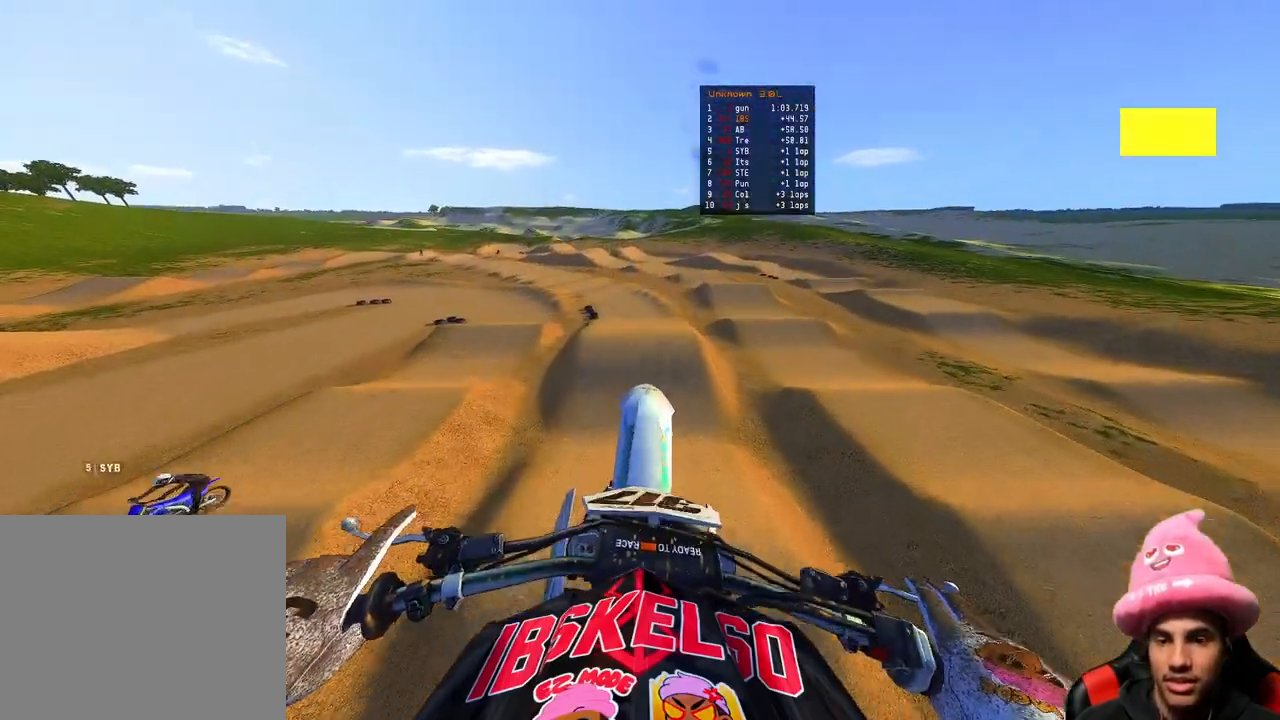
{"buttons": ["R2"], "left_stick": "up-left", "right_stick": "center", "events": [[83, "R3", "down"], [200, "R3", "up"], [300, "right_stick", "center"], [383, "left_stick", "up-left"]]}
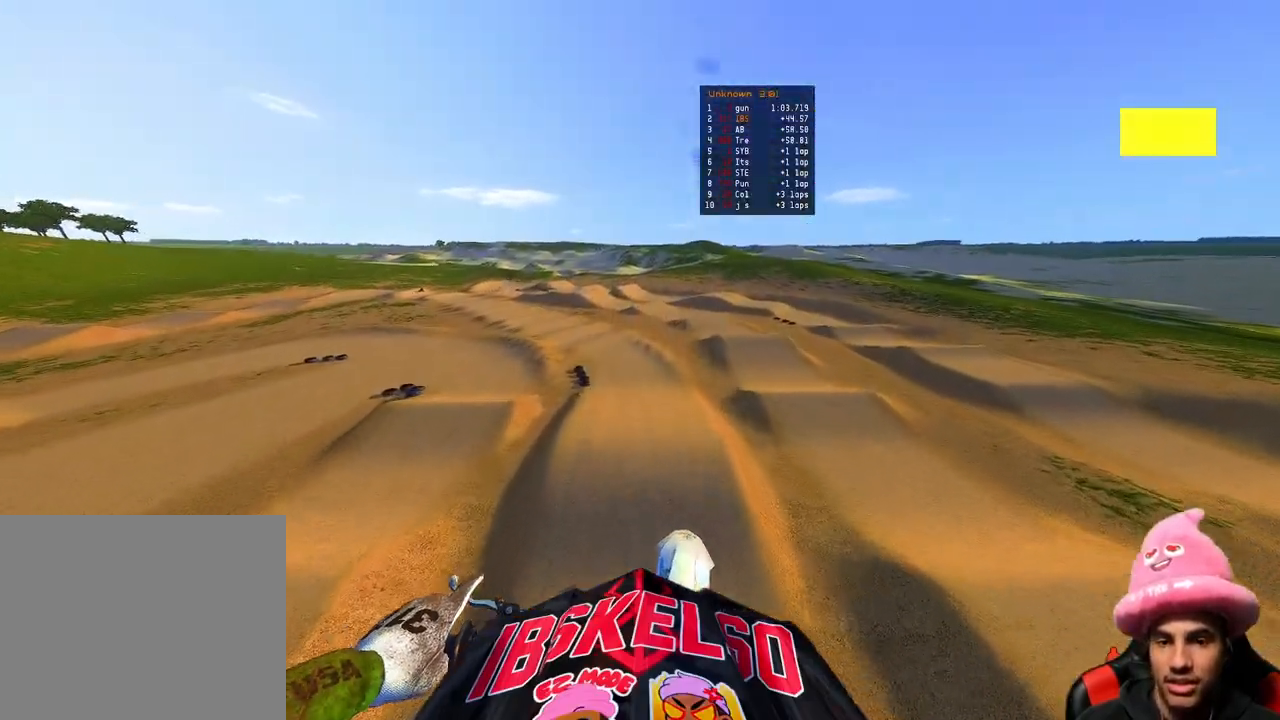
{"buttons": ["R2"], "left_stick": "center", "right_stick": "center", "events": [[100, "right_stick", "down-left"], [200, "left_stick", "center"], [433, "right_stick", "center"]]}
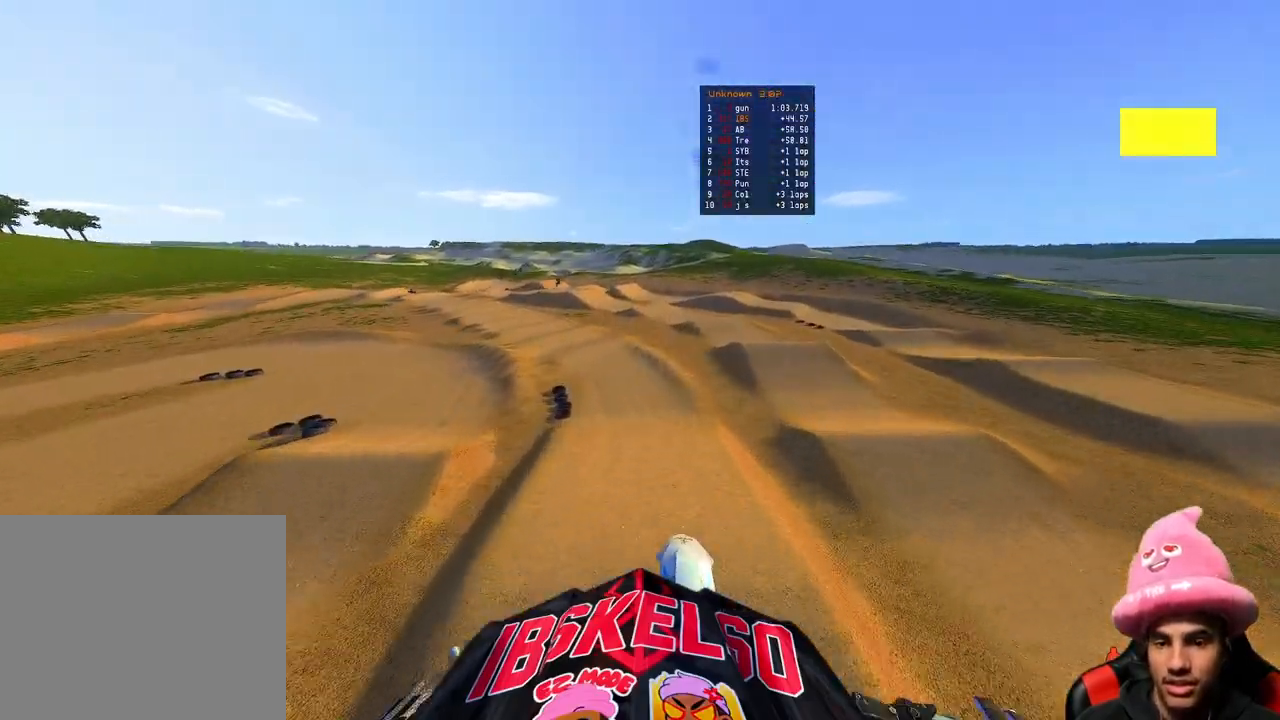
{"buttons": ["R2"], "left_stick": "up-left", "right_stick": "up", "events": [[17, "right_stick", "up-left"], [83, "right_stick", "up"], [150, "left_stick", "up-left"]]}
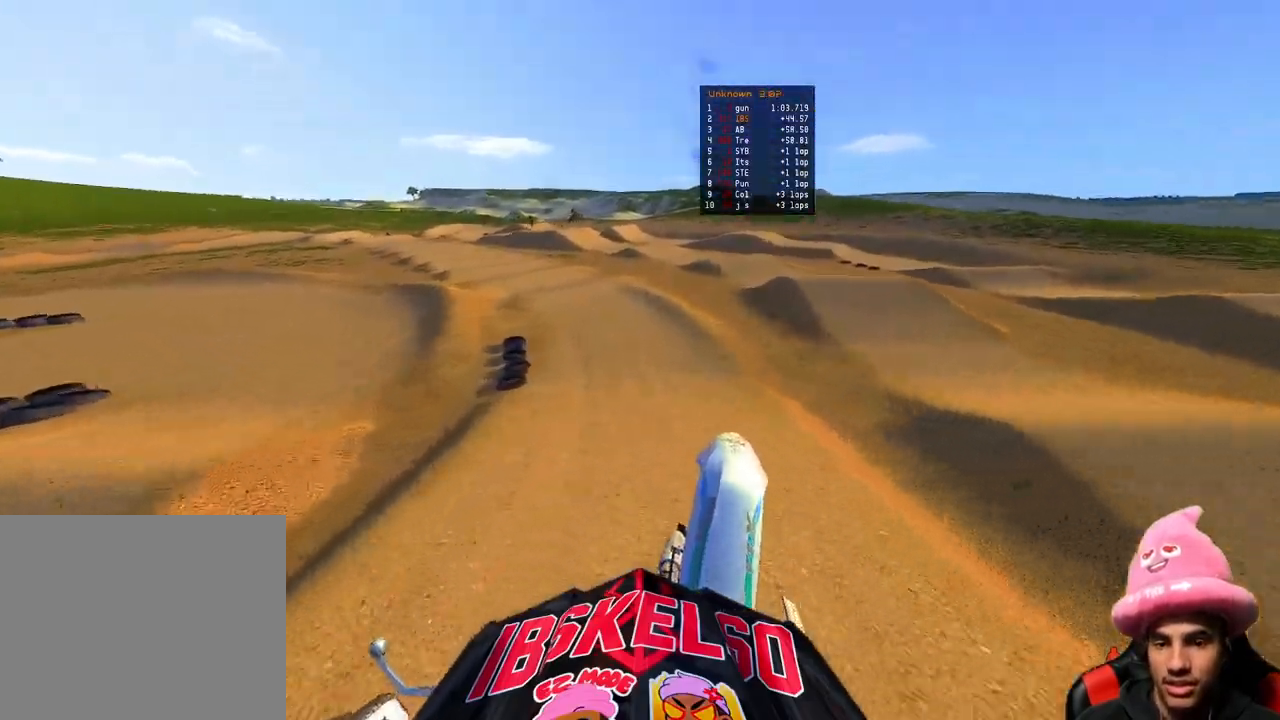
{"buttons": ["R2"], "left_stick": "up-left", "right_stick": "down-right", "events": [[133, "right_stick", "down-left"], [233, "R3", "down"], [333, "R3", "up"], [367, "right_stick", "down-right"]]}
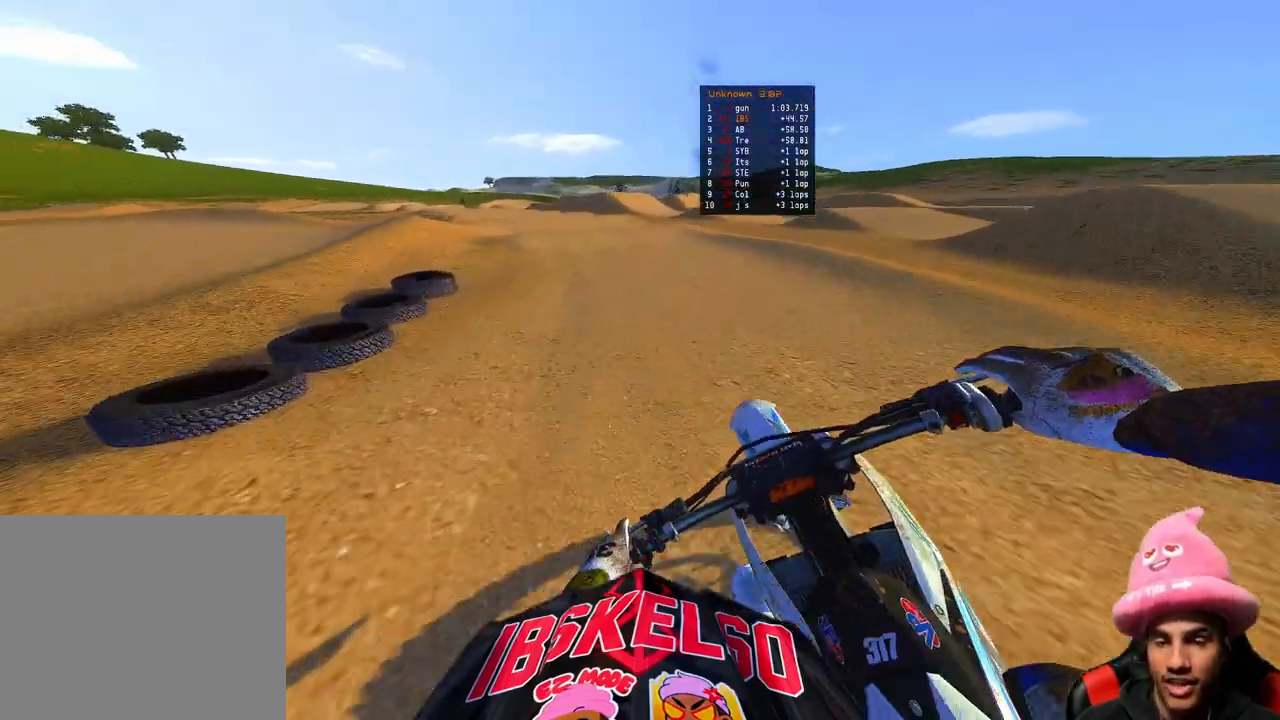
{"buttons": ["R2"], "left_stick": "up-left", "right_stick": "down", "events": [[117, "R3", "down"], [117, "right_stick", "right"], [217, "R3", "up"], [317, "right_stick", "down"]]}
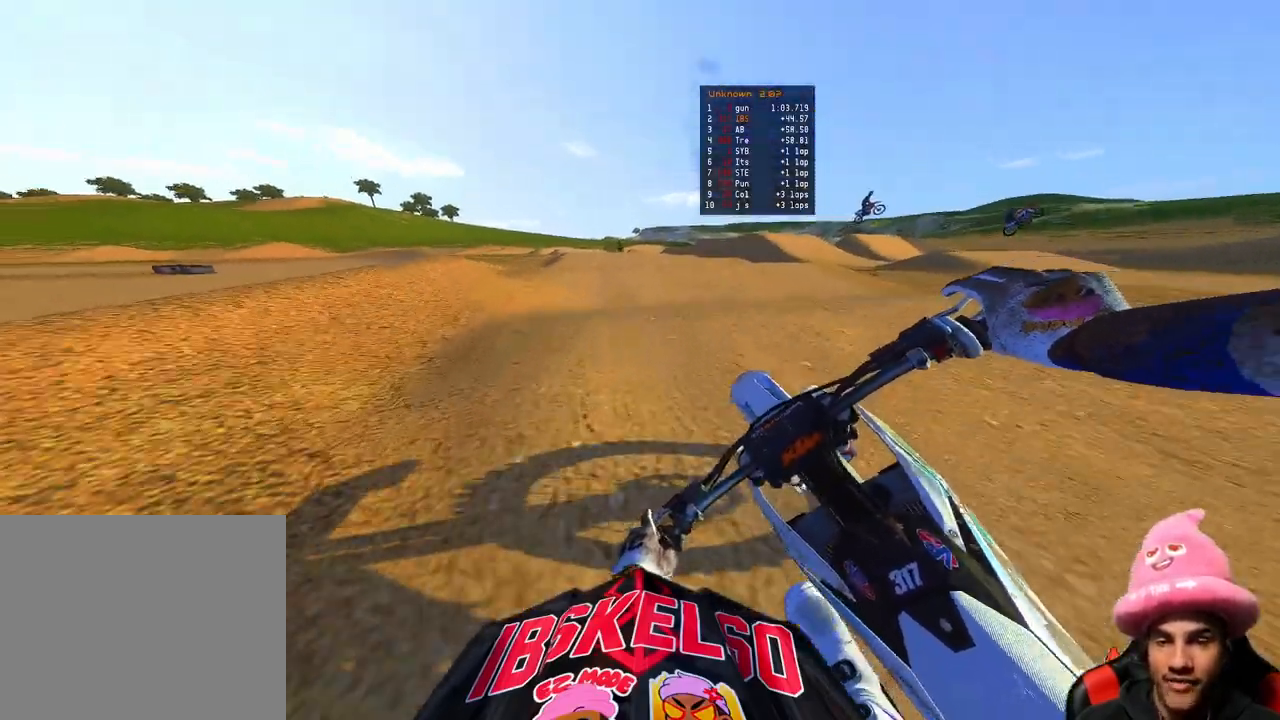
{"buttons": ["R2"], "left_stick": "center", "right_stick": "up", "events": [[17, "right_stick", "center"], [117, "right_stick", "up"], [267, "left_stick", "center"]]}
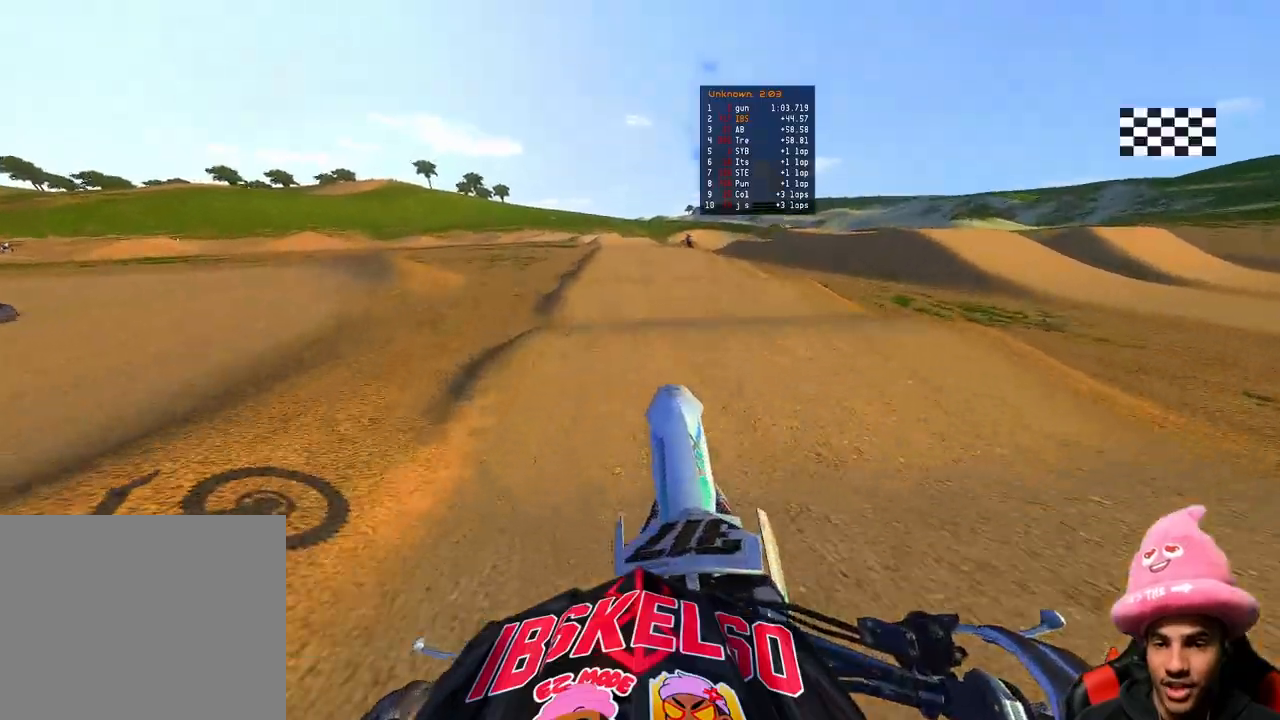
{"buttons": ["R2"], "left_stick": "center", "right_stick": "down", "events": [[283, "right_stick", "center"], [383, "right_stick", "down"]]}
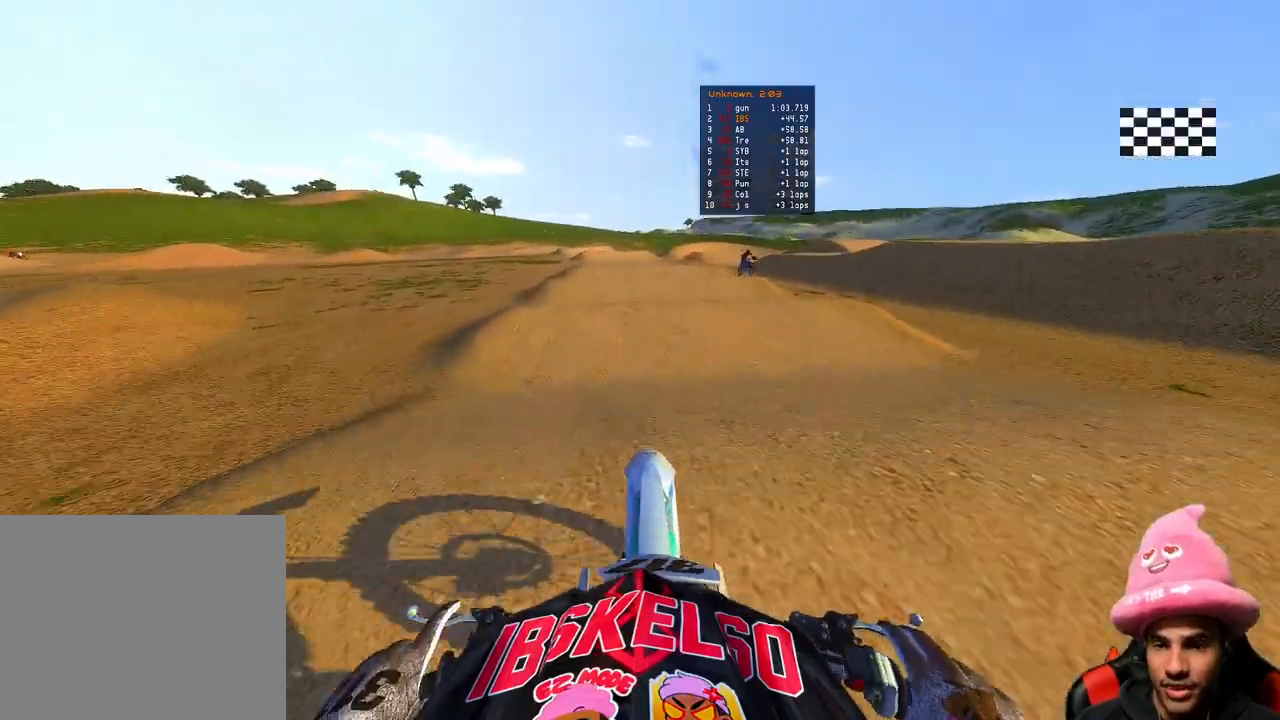
{"buttons": ["R2"], "left_stick": "center", "right_stick": "up", "events": [[83, "right_stick", "up"]]}
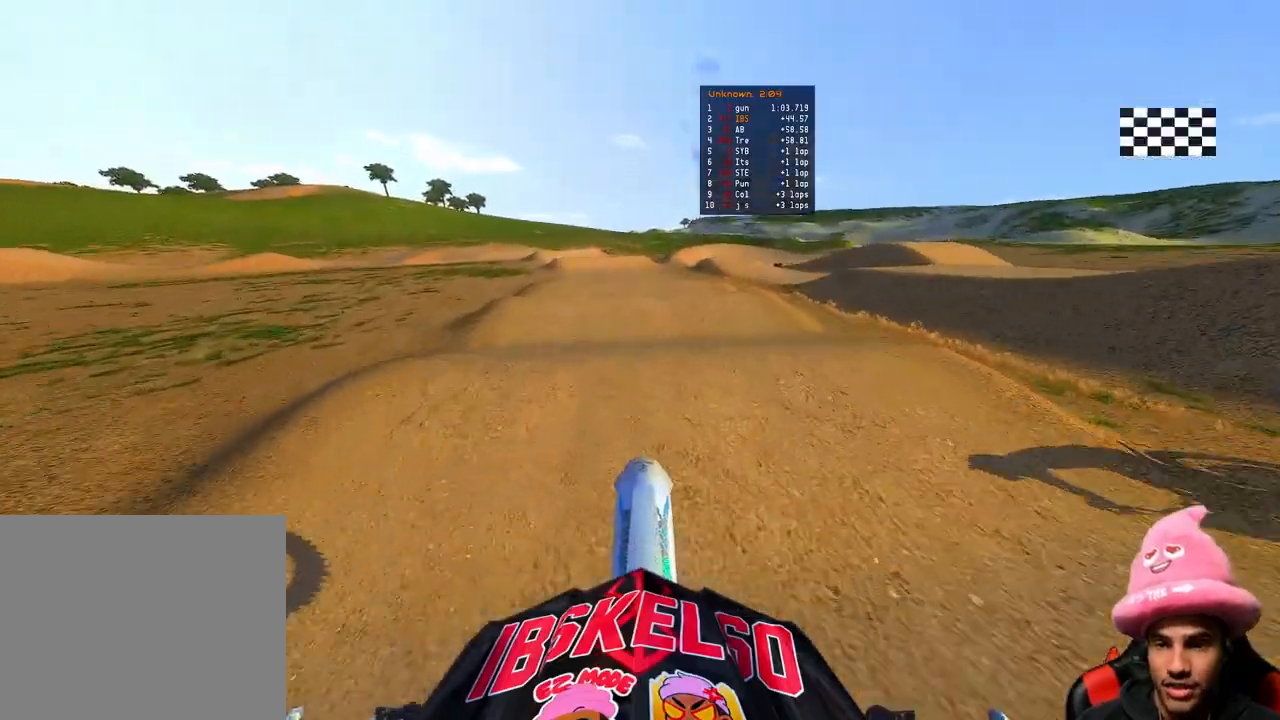
{"buttons": ["R2"], "left_stick": "center", "right_stick": "center", "events": [[117, "right_stick", "center"]]}
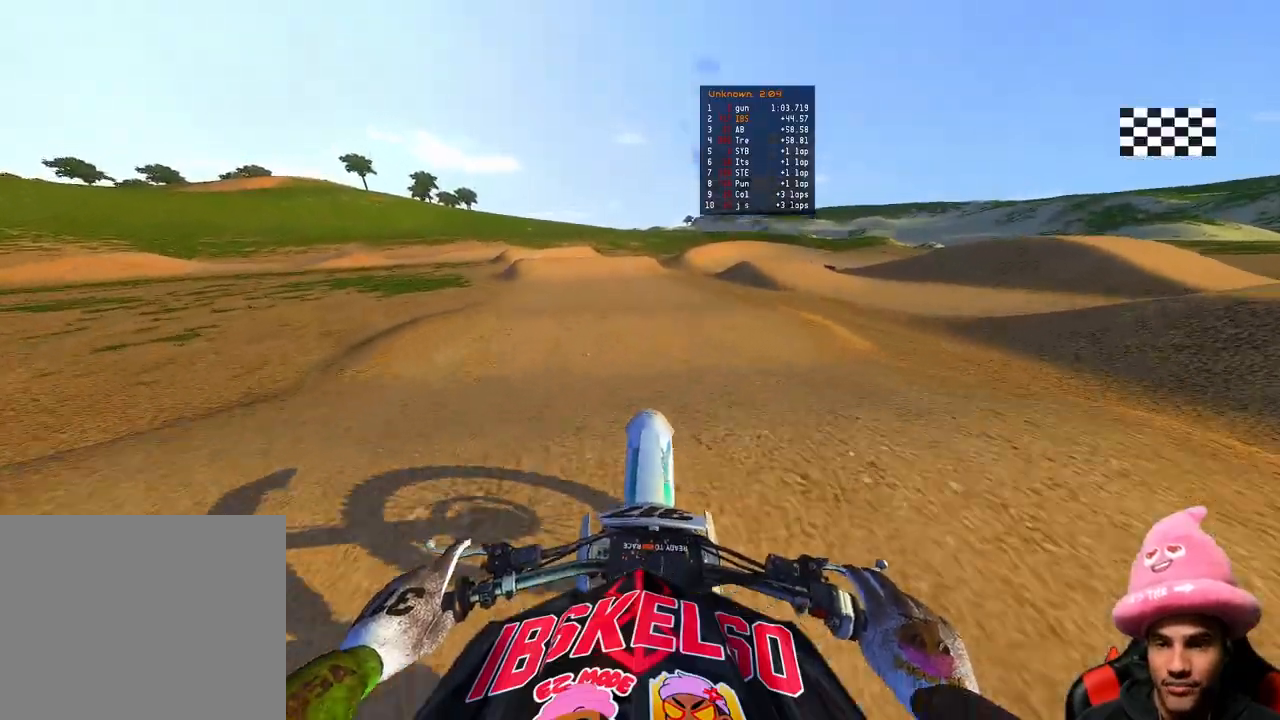
{"buttons": ["R2"], "left_stick": "up-left", "right_stick": "up", "events": [[100, "right_stick", "up"], [383, "left_stick", "up-left"]]}